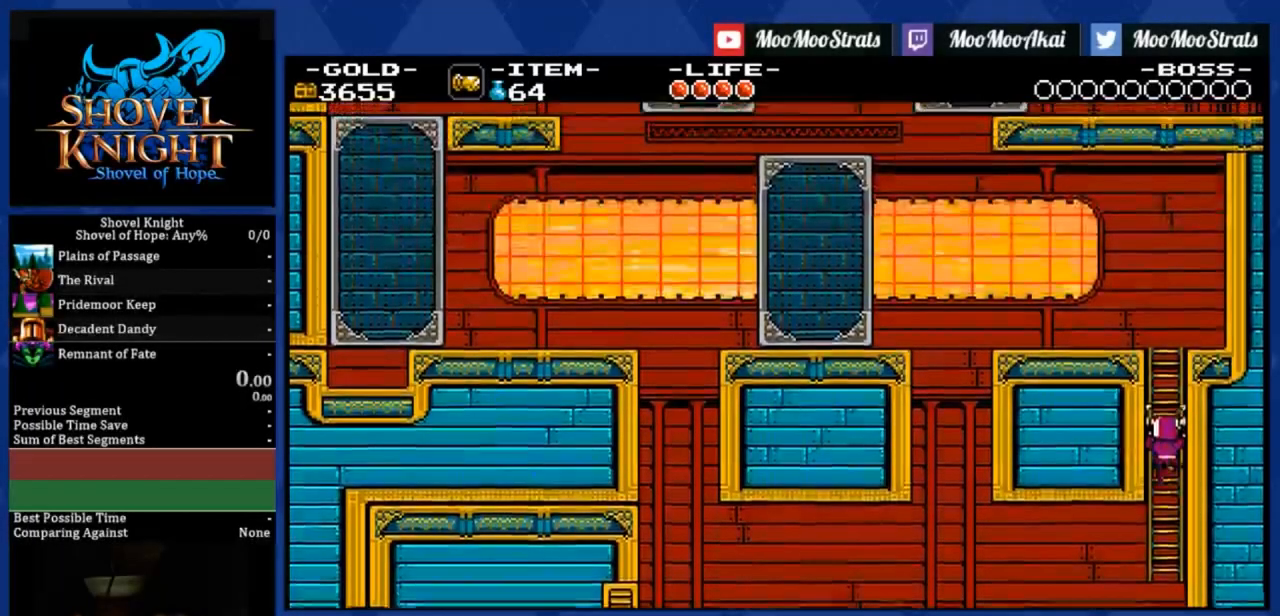
Gameplay with a controller (PlayStation layout); each line is a JSON object with the inputs held at the frame after it. "events" lists button and stick changes between this image and that frame as [ms after this image, input, new state], when the widget could be followed in between. Not read: left_stick.
{"buttons": ["DPAD_UP", "DPAD_LEFT"], "right_stick": "center", "events": [[183, "CROSS", "down"], [350, "CROSS", "up"]]}
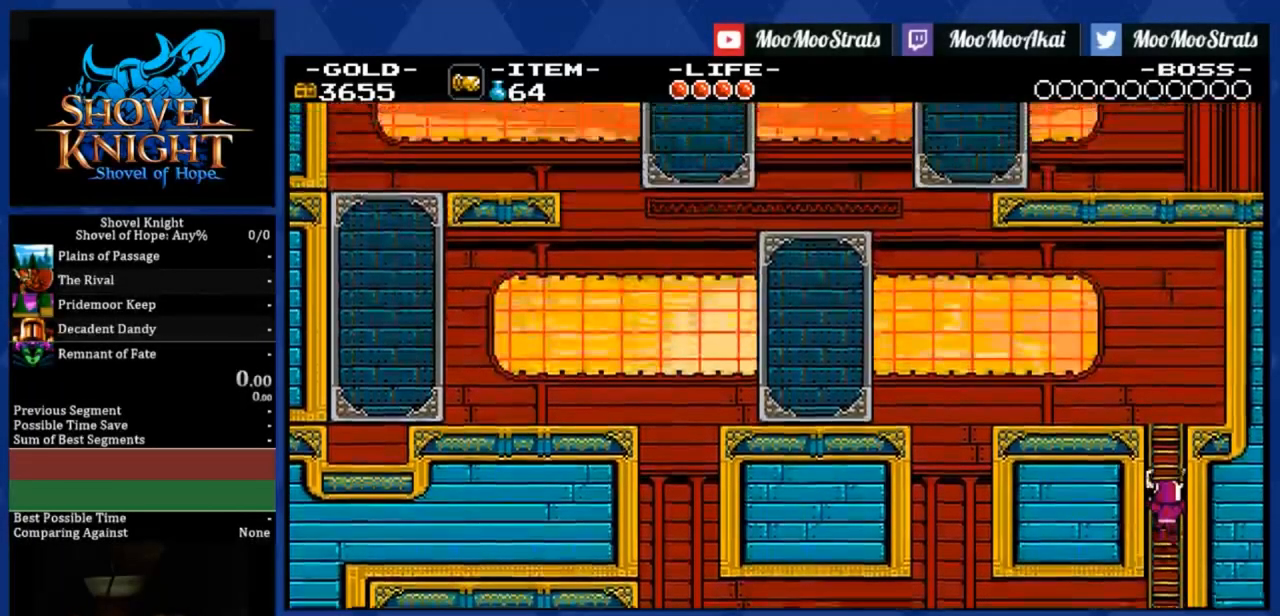
{"buttons": ["DPAD_UP", "DPAD_LEFT"], "right_stick": "center", "events": [[133, "CROSS", "down"], [350, "CROSS", "up"]]}
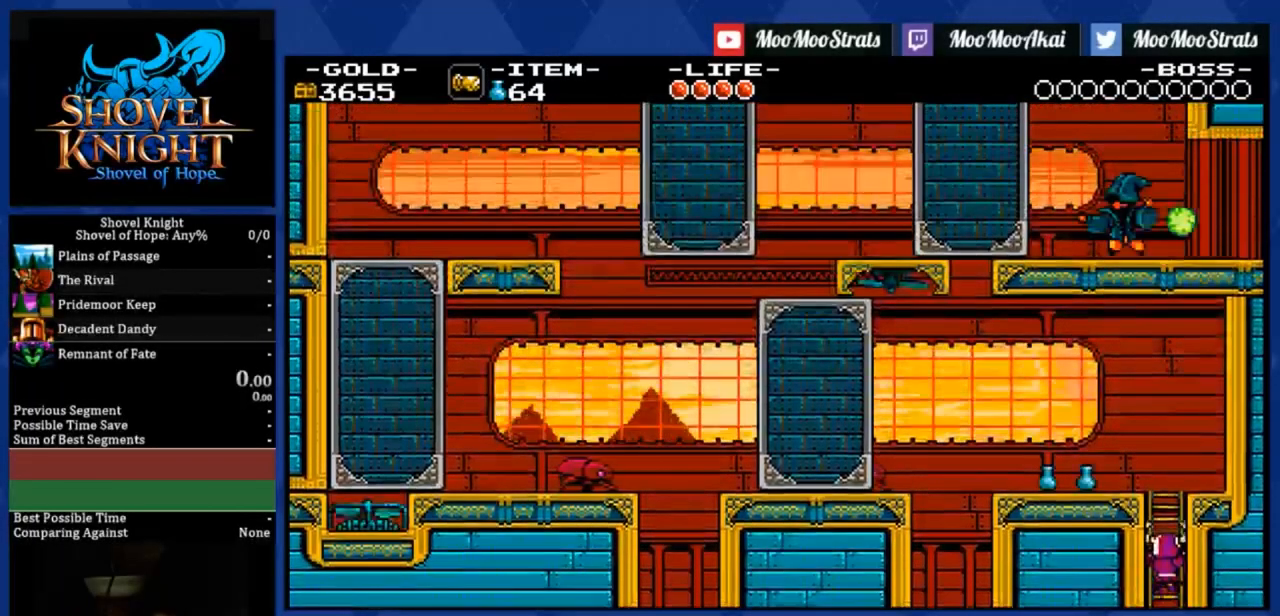
{"buttons": ["DPAD_UP", "DPAD_LEFT"], "right_stick": "center", "events": [[133, "CROSS", "down"], [300, "CROSS", "up"]]}
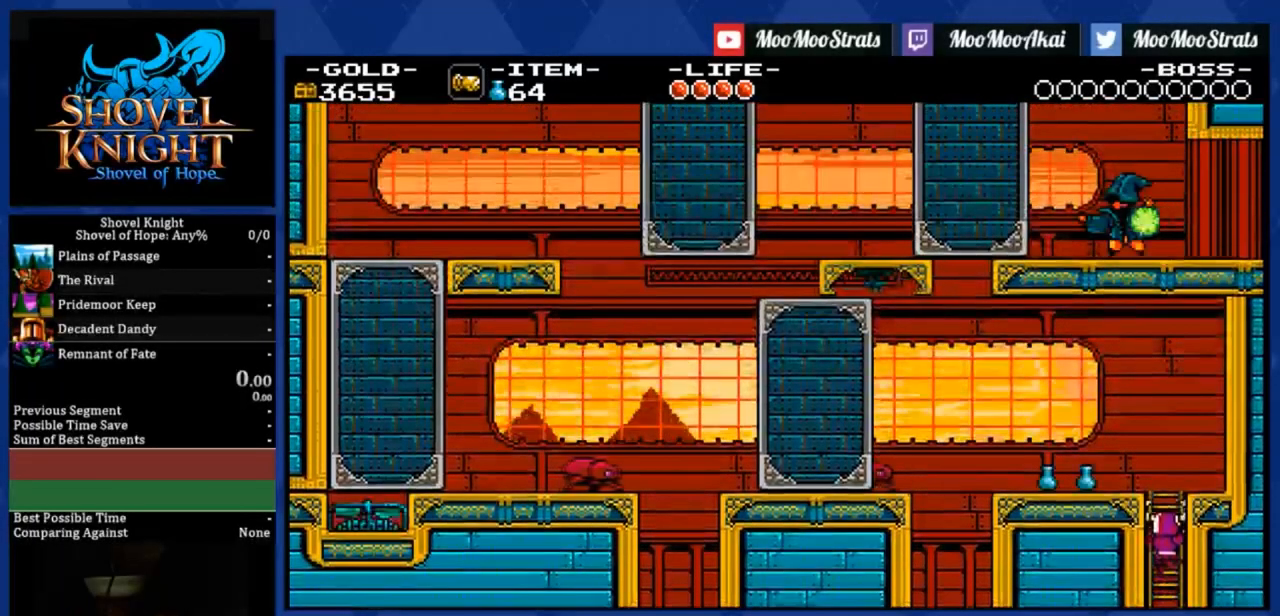
{"buttons": ["DPAD_UP", "DPAD_LEFT"], "right_stick": "center", "events": [[17, "CROSS", "down"], [183, "CROSS", "up"]]}
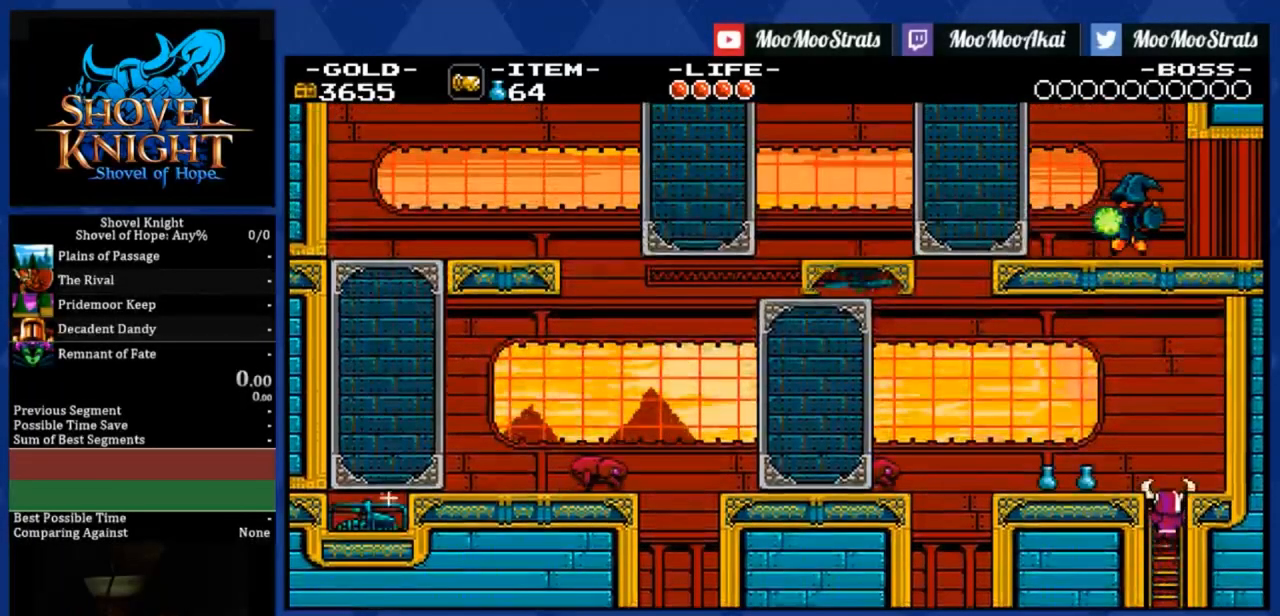
{"buttons": ["CROSS", "DPAD_UP", "DPAD_LEFT"], "right_stick": "center", "events": [[17, "CROSS", "down"], [183, "CROSS", "up"], [467, "CROSS", "down"]]}
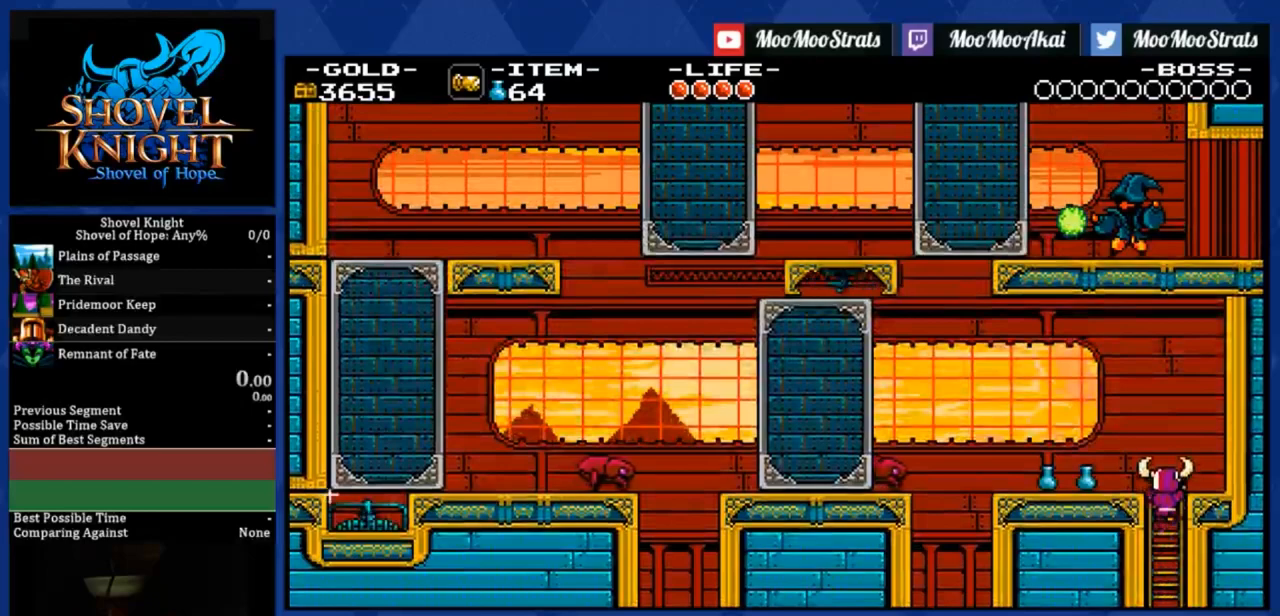
{"buttons": ["CROSS", "DPAD_UP", "DPAD_LEFT"], "right_stick": "center", "events": [[133, "CROSS", "up"], [350, "CROSS", "down"]]}
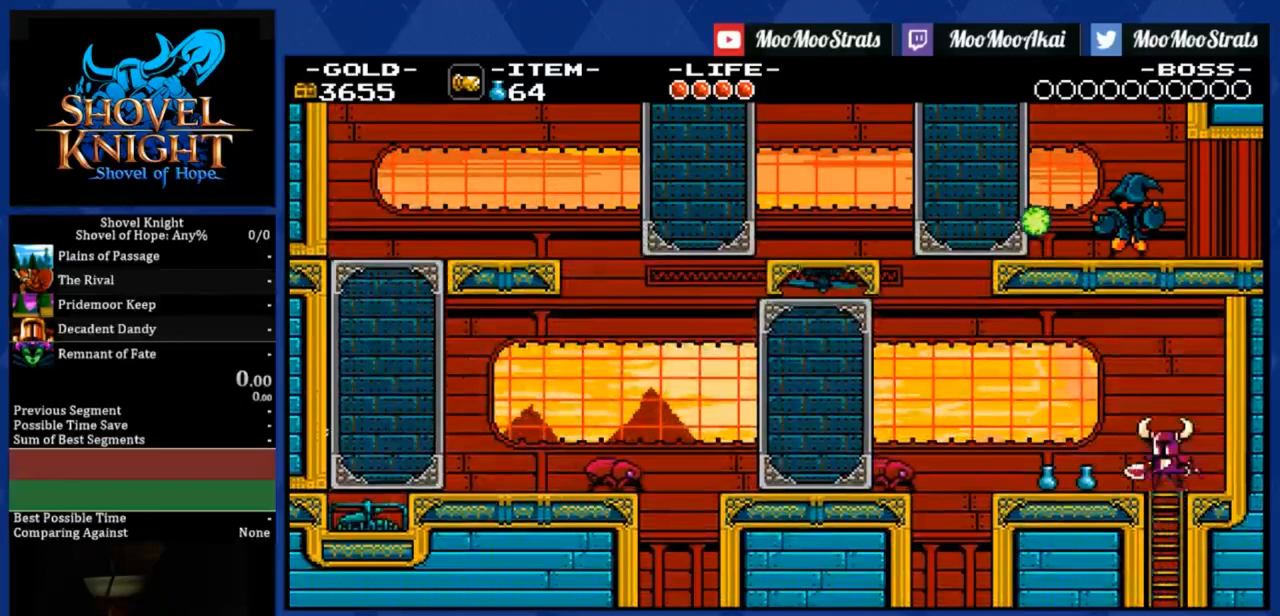
{"buttons": ["DPAD_UP", "DPAD_LEFT"], "right_stick": "center", "events": [[17, "CROSS", "up"]]}
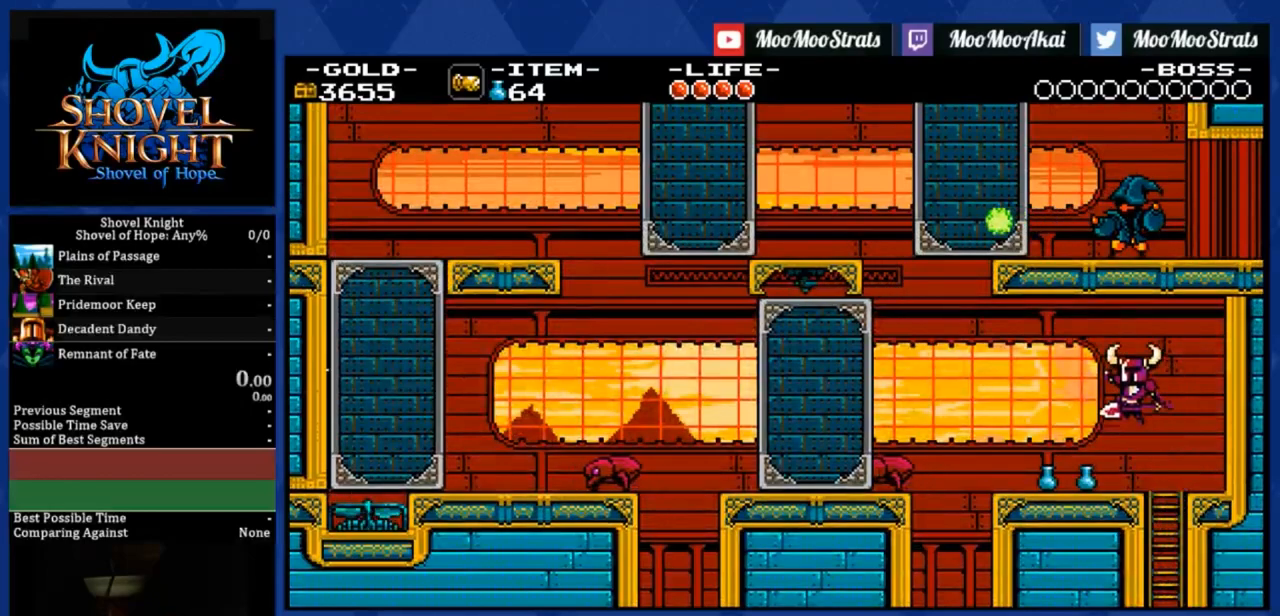
{"buttons": ["DPAD_LEFT"], "right_stick": "center", "events": [[17, "DPAD_UP", "up"]]}
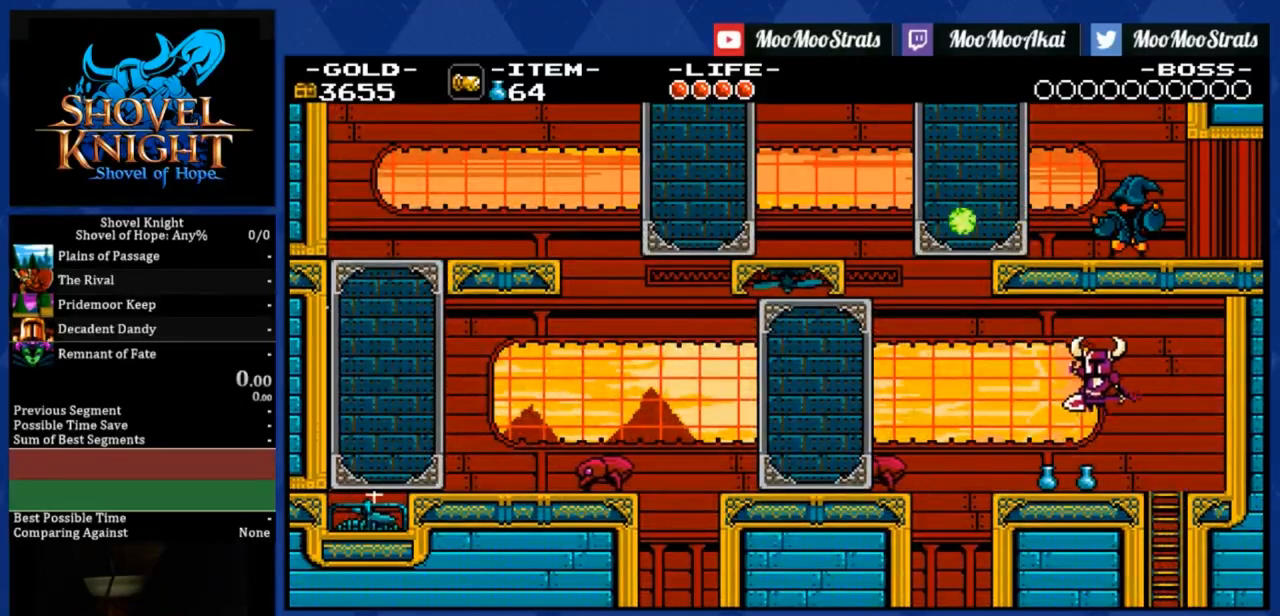
{"buttons": ["DPAD_LEFT"], "right_stick": "center", "events": []}
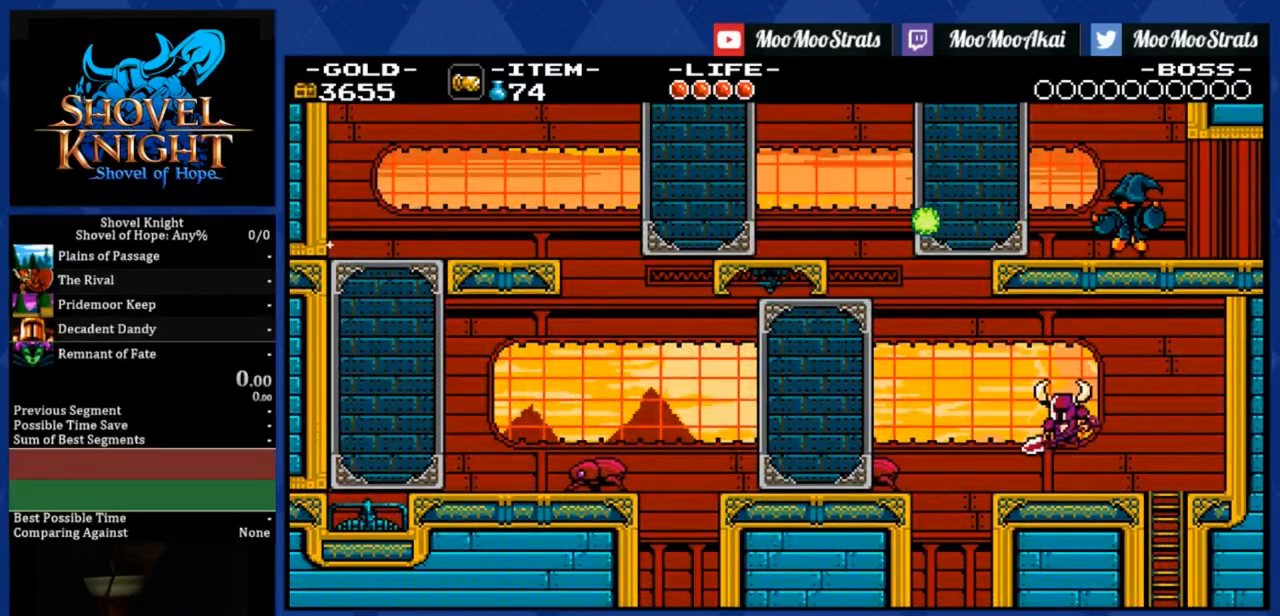
{"buttons": ["CROSS", "DPAD_LEFT"], "right_stick": "center", "events": [[467, "CROSS", "down"]]}
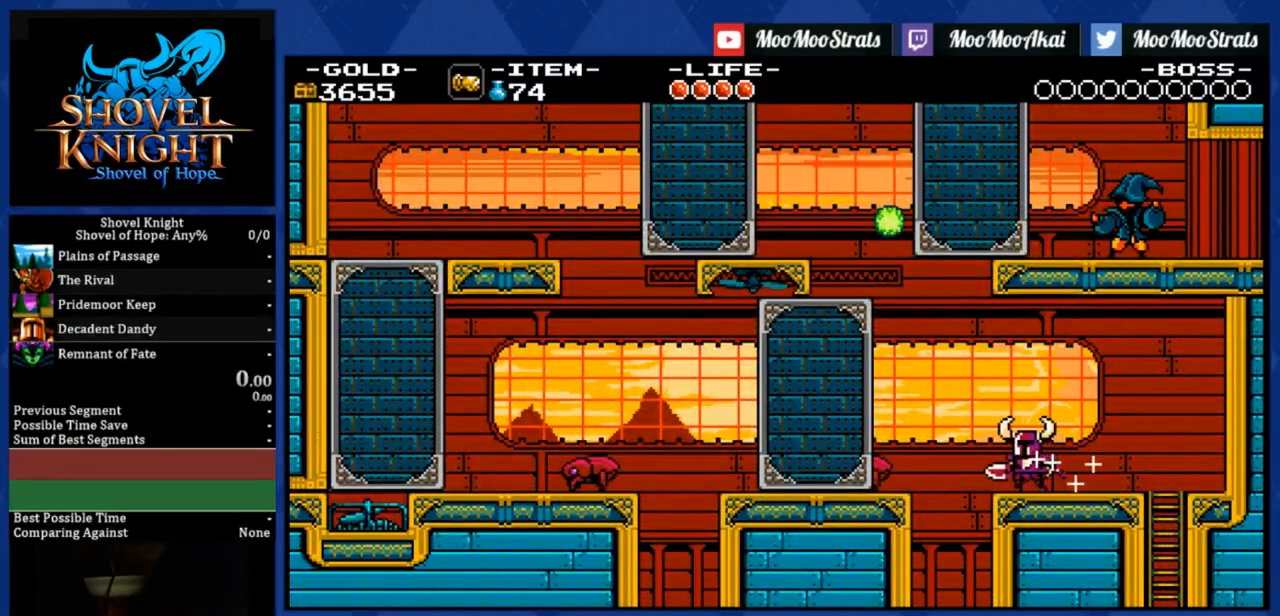
{"buttons": ["DPAD_LEFT"], "right_stick": "center", "events": [[133, "CROSS", "up"]]}
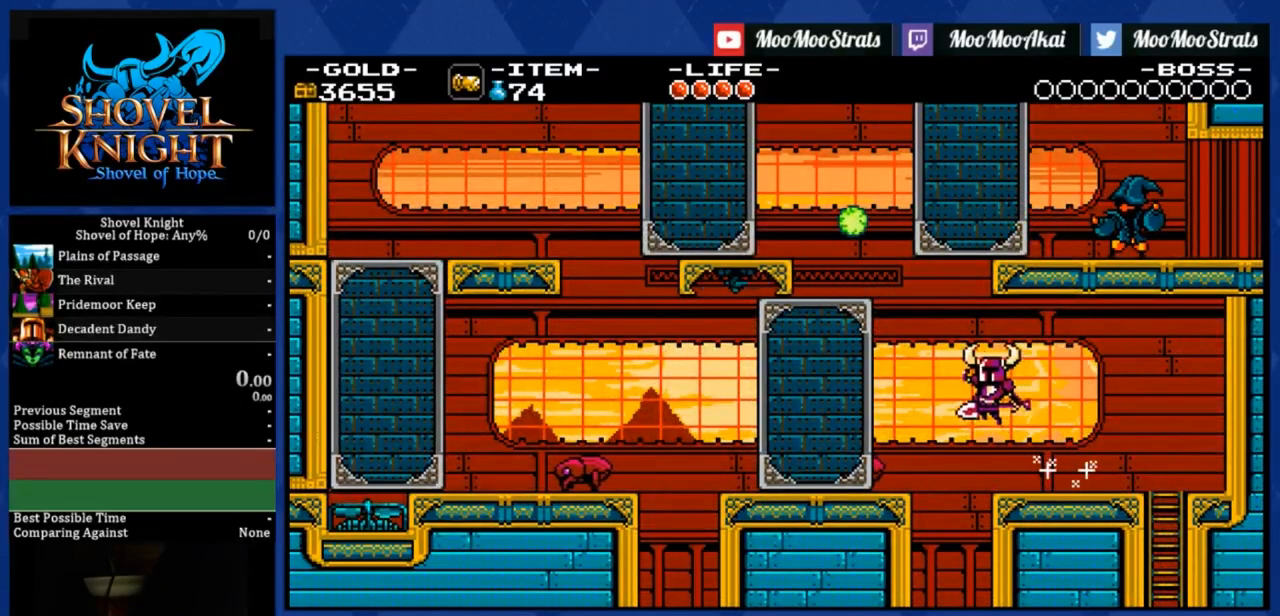
{"buttons": ["DPAD_LEFT"], "right_stick": "center", "events": []}
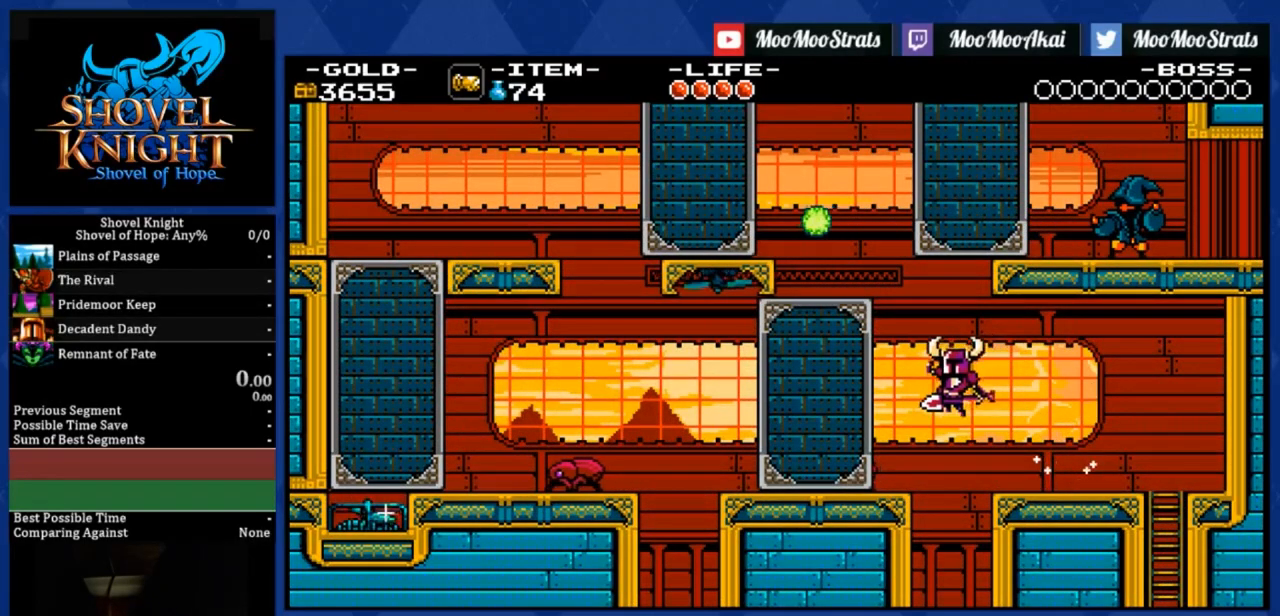
{"buttons": ["SQUARE", "DPAD_LEFT"], "right_stick": "center", "events": [[350, "SQUARE", "down"]]}
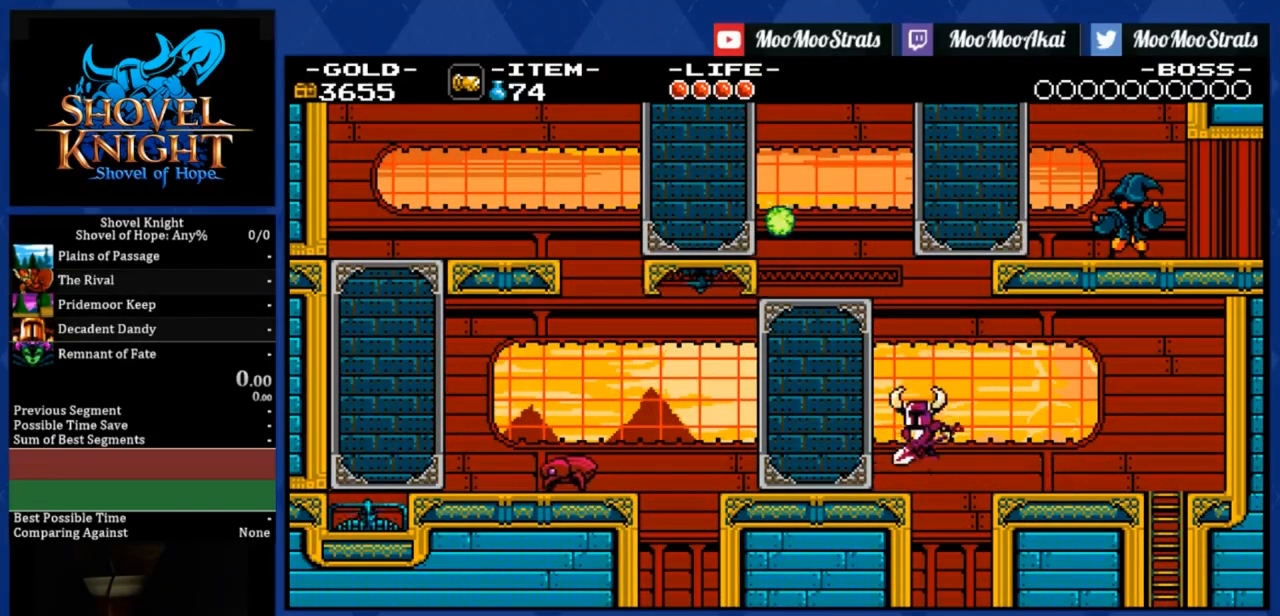
{"buttons": ["CROSS", "DPAD_LEFT"], "right_stick": "center"}
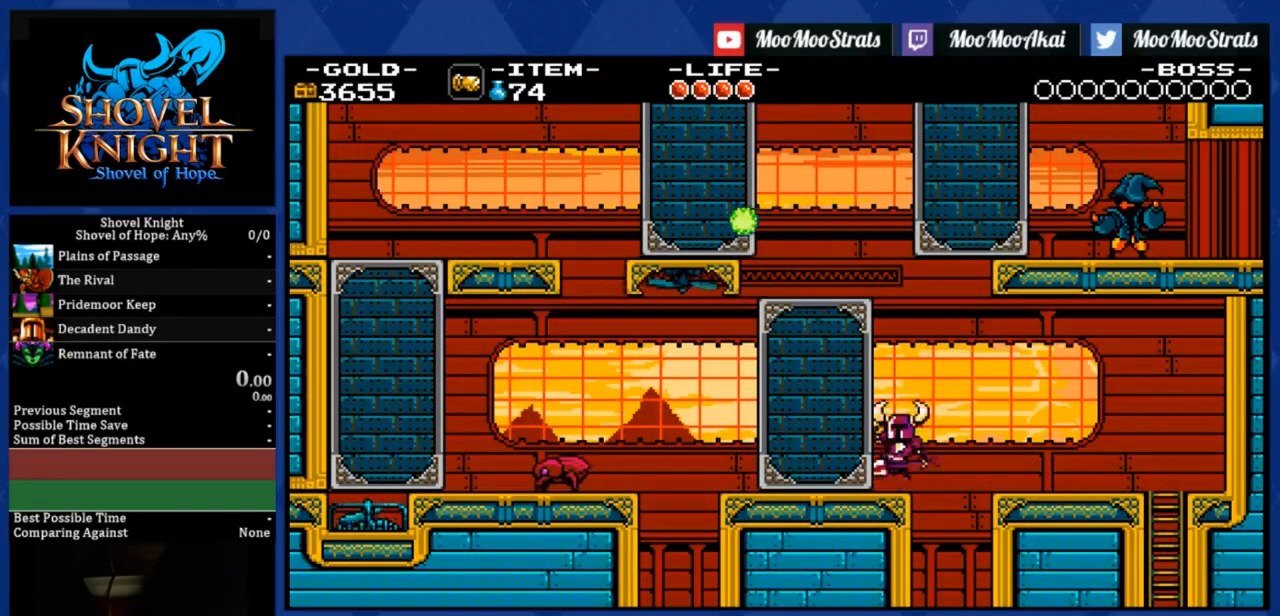
{"buttons": ["DPAD_DOWN", "DPAD_LEFT"], "right_stick": "center", "events": [[183, "CROSS", "up"], [300, "DPAD_DOWN", "down"]]}
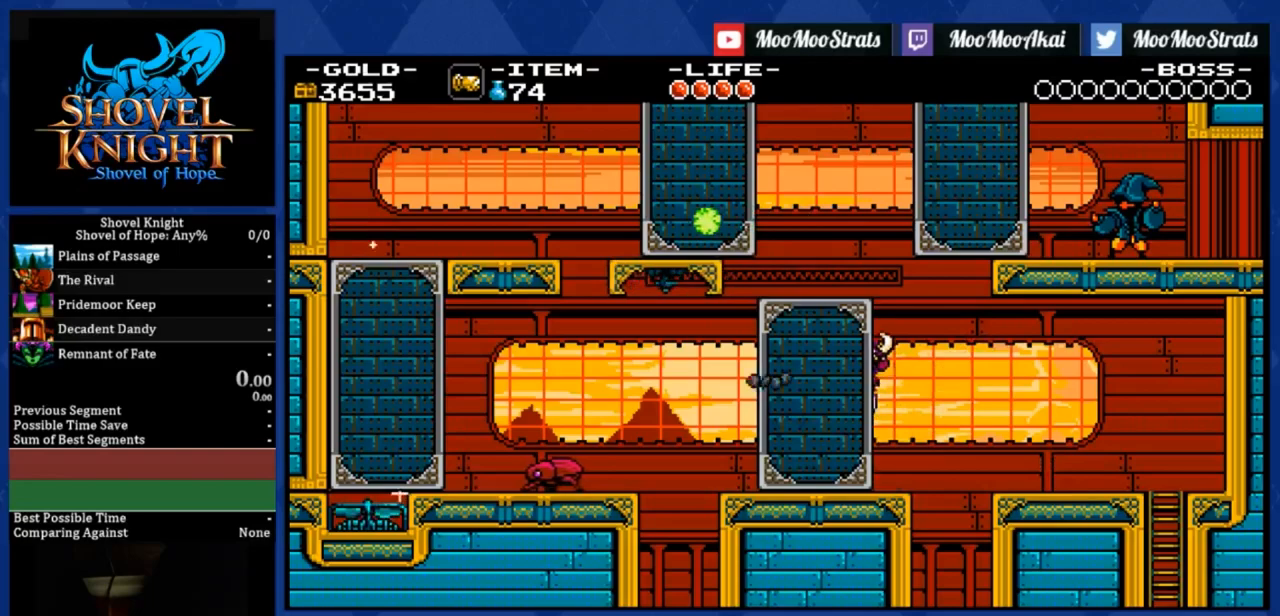
{"buttons": ["DPAD_DOWN", "DPAD_LEFT"], "right_stick": "center", "events": []}